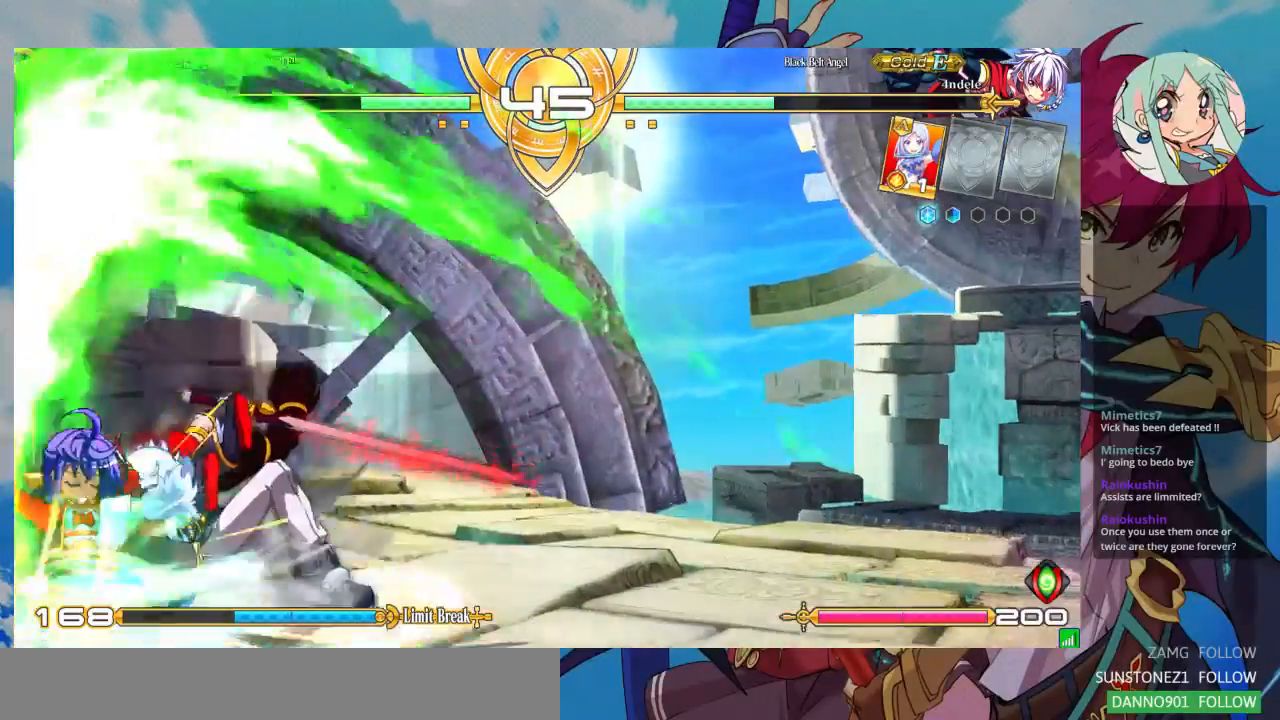
Gameplay with a controller (arcade stick); each line is a JSON object with the inputs held at the frame after it. "events" lists button and stick changes between this image and that frame as [ms after this image, input, new state], when the widget could be followed in between. Not read: L3 R3.
{"buttons": ["SQUARE"], "left_stick": "down-left", "events": [[200, "SQUARE", "down"], [300, "SQUARE", "up"], [467, "SQUARE", "down"]]}
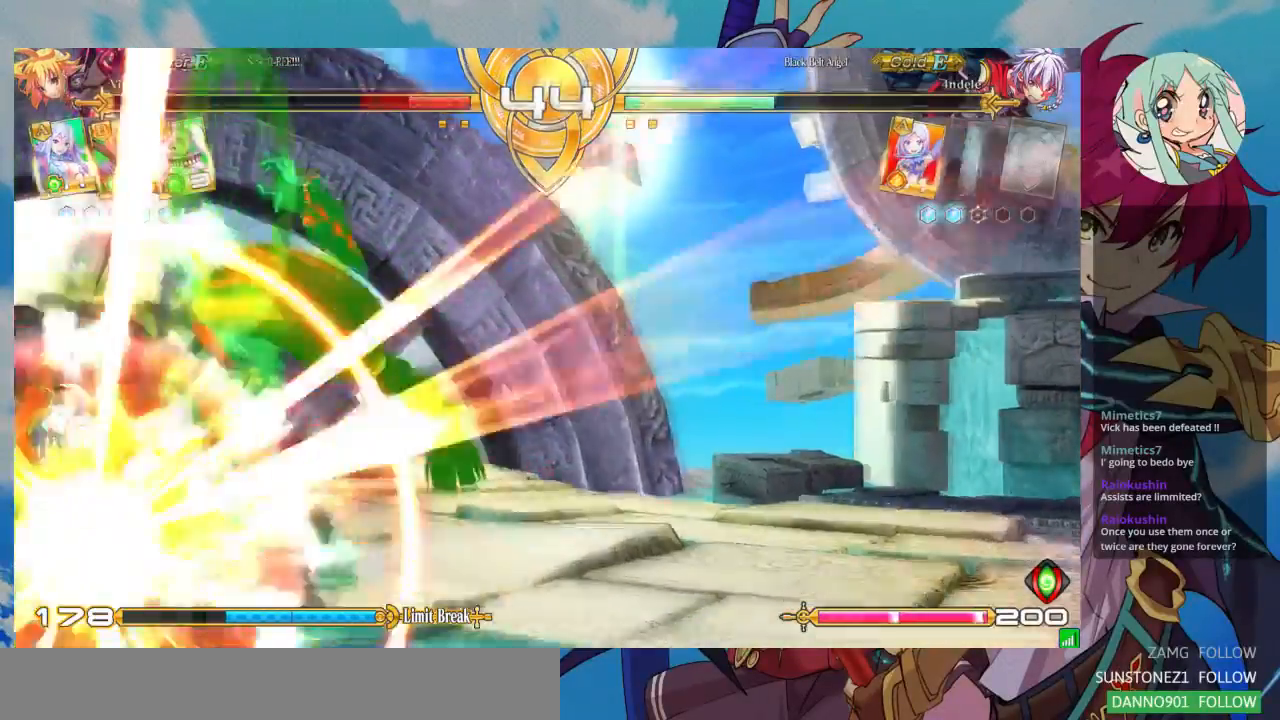
{"buttons": ["SQUARE"], "left_stick": "down-left", "events": []}
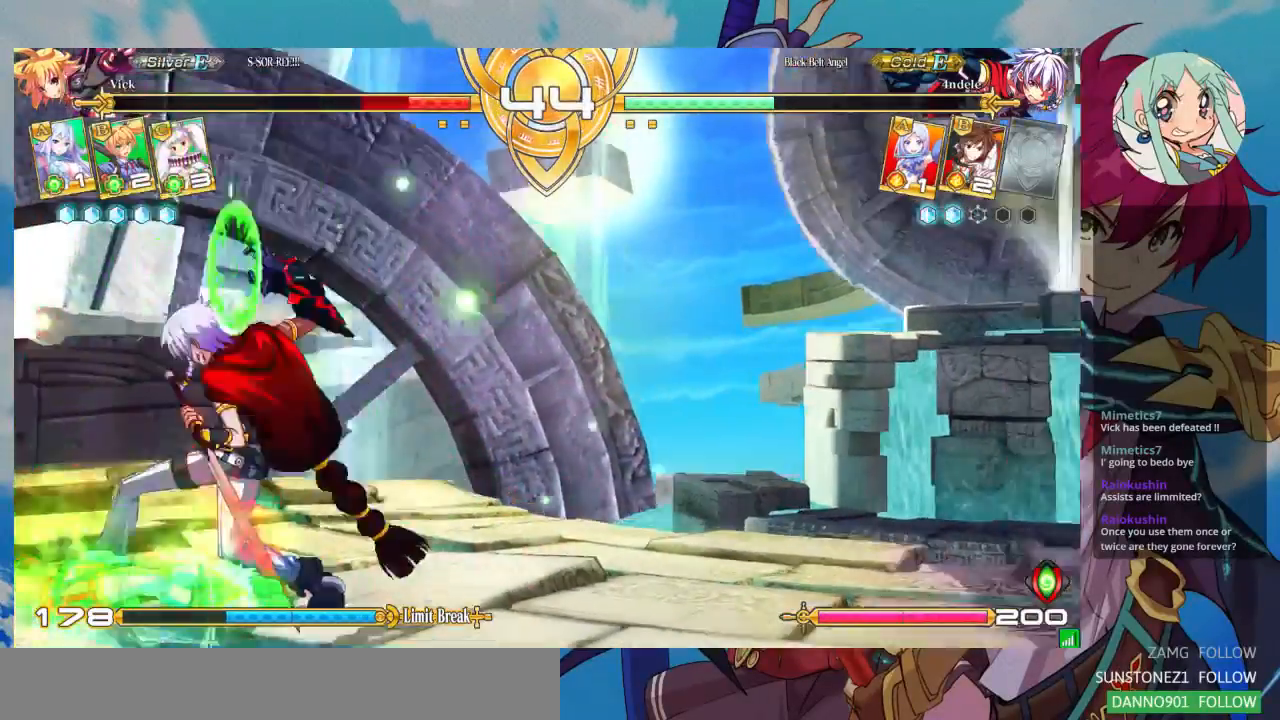
{"buttons": [], "left_stick": "down-left"}
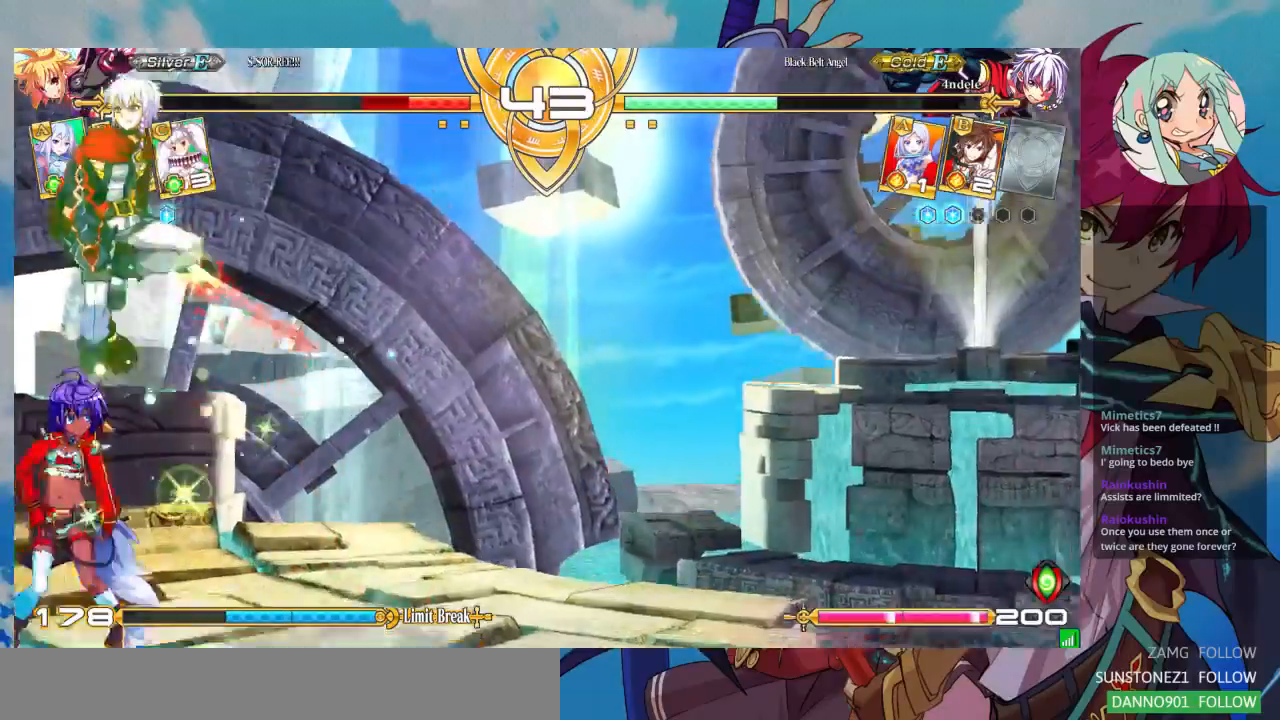
{"buttons": [], "left_stick": "right", "events": [[67, "SQUARE", "down"], [167, "SQUARE", "up"], [300, "left_stick", "center"], [367, "left_stick", "right"]]}
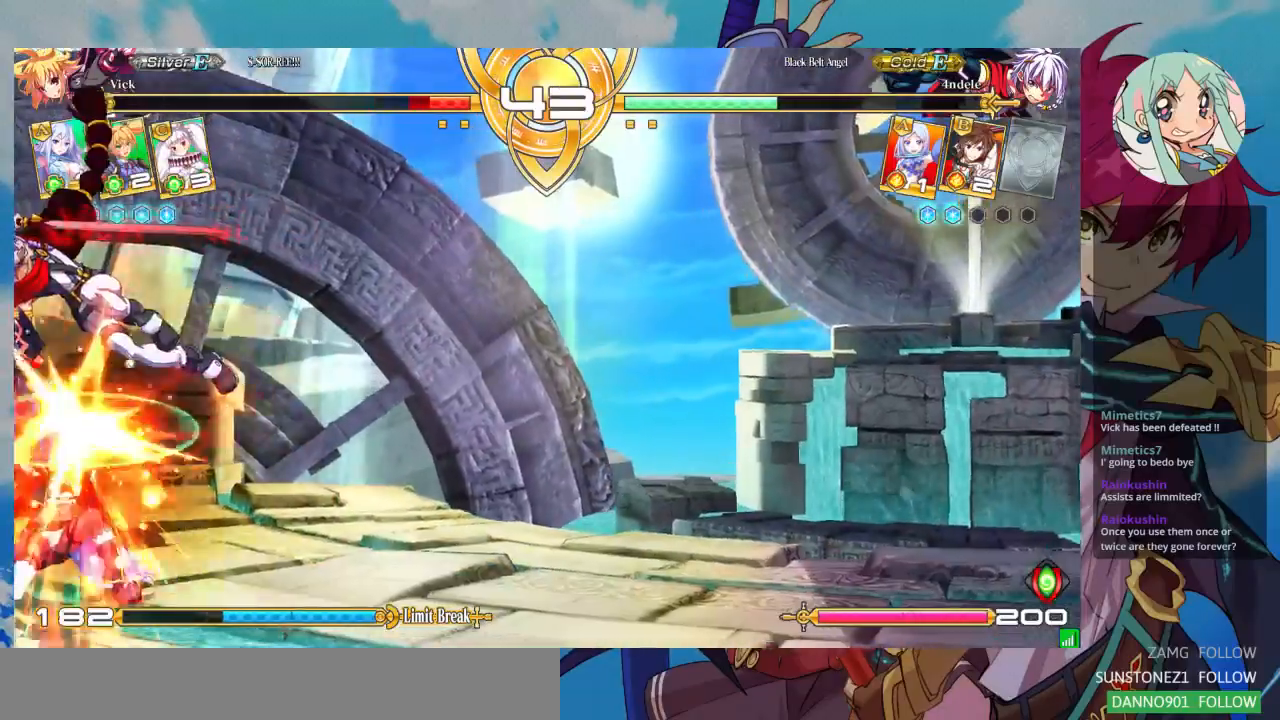
{"buttons": [], "left_stick": "down-left", "events": [[200, "left_stick", "down-left"], [267, "SQUARE", "down"], [400, "SQUARE", "up"]]}
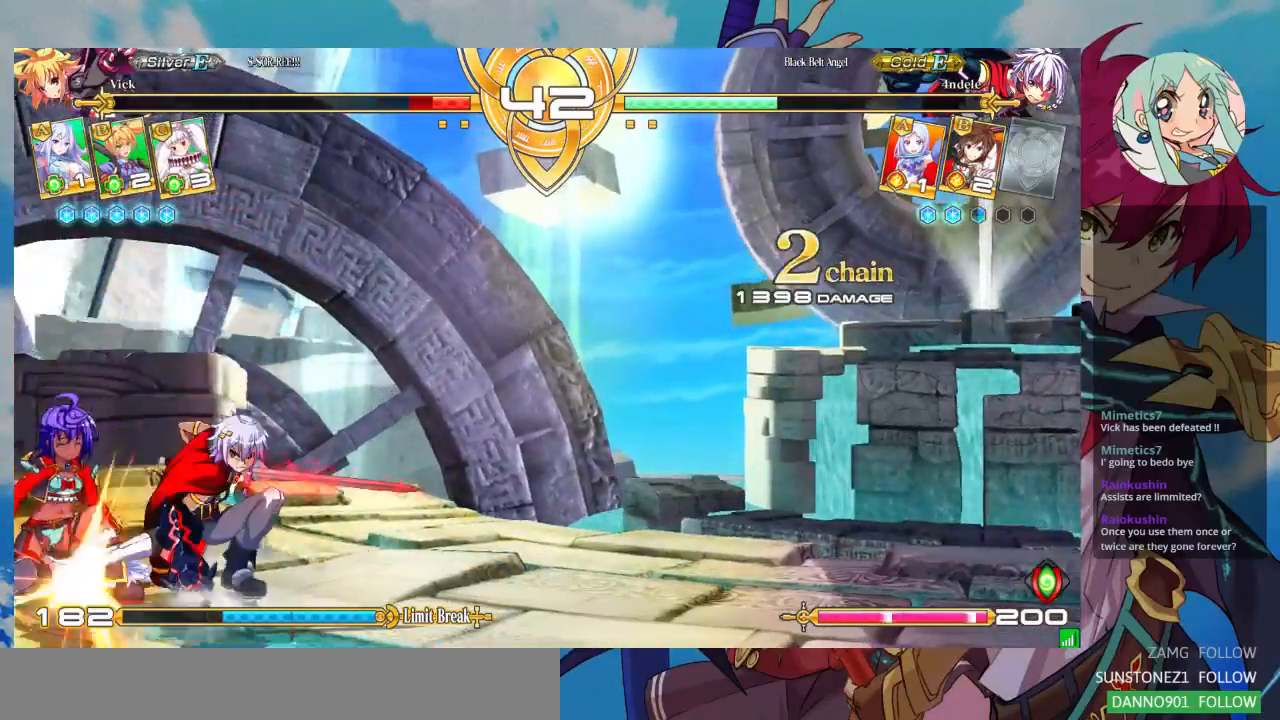
{"buttons": [], "left_stick": "down-left"}
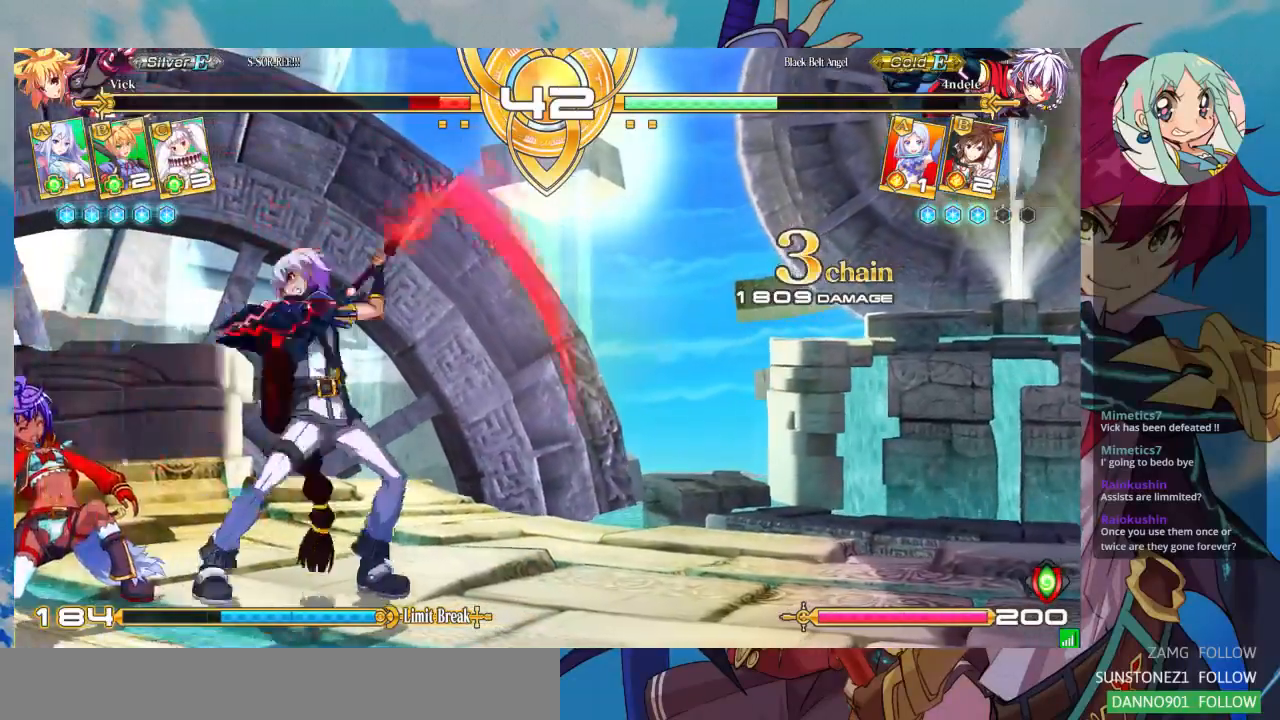
{"buttons": [], "left_stick": "left", "events": [[67, "left_stick", "left"]]}
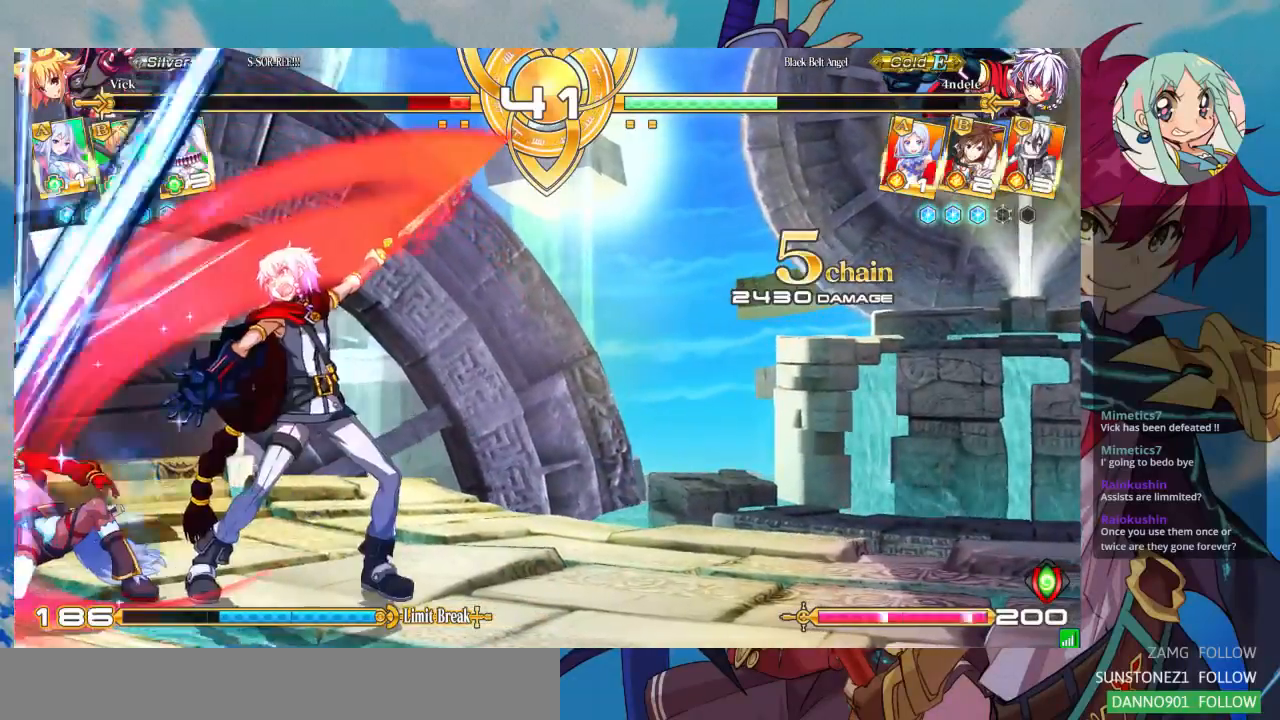
{"buttons": [], "left_stick": "left"}
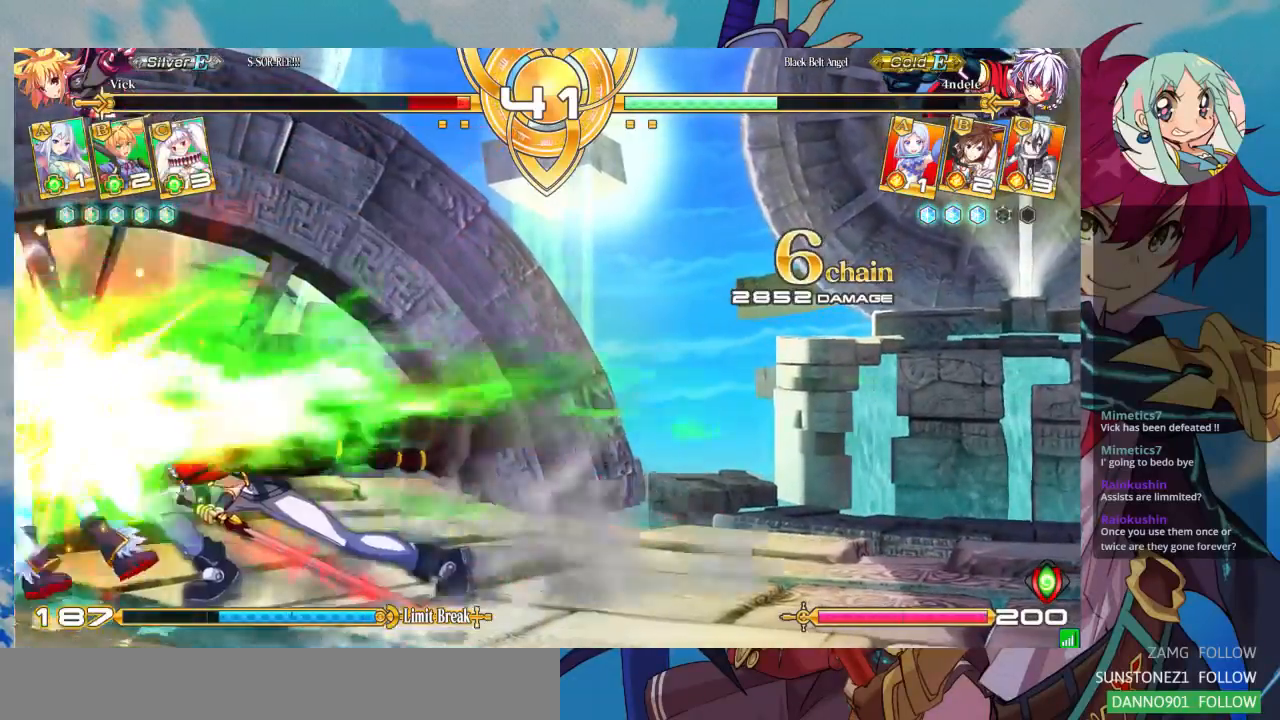
{"buttons": [], "left_stick": "left", "events": []}
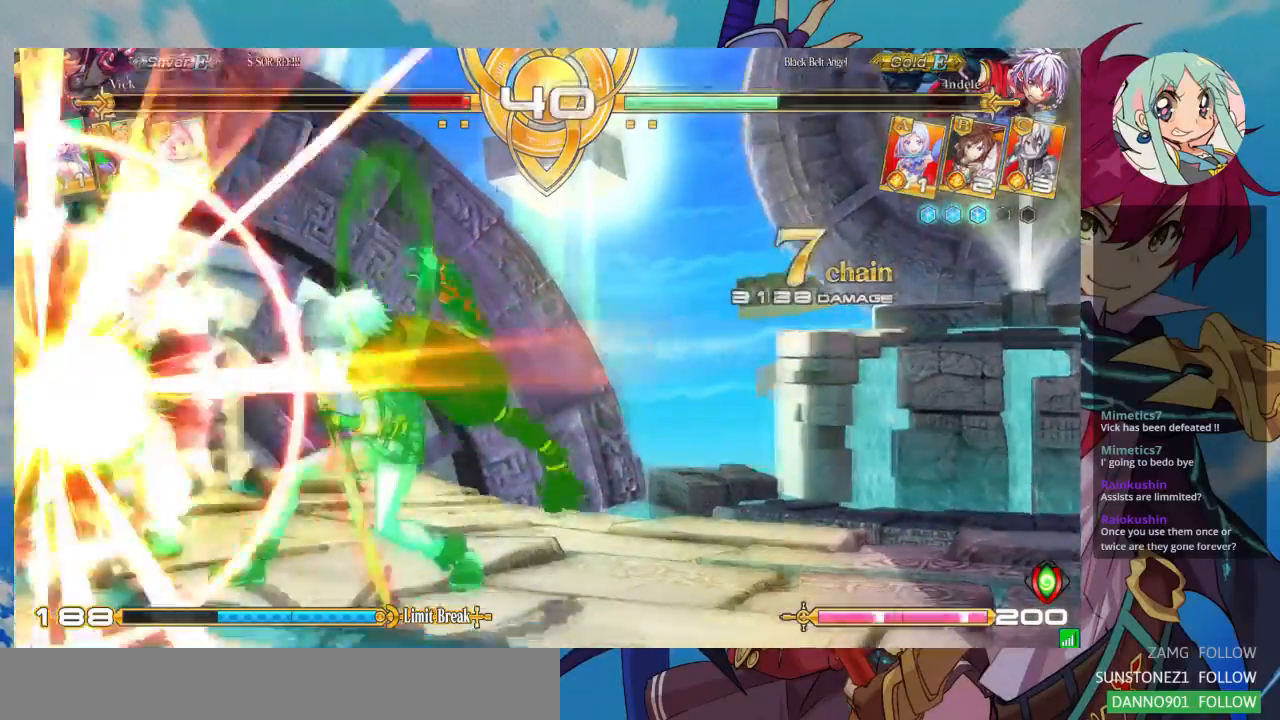
{"buttons": ["SQUARE"], "left_stick": "left", "events": [[100, "SQUARE", "down"]]}
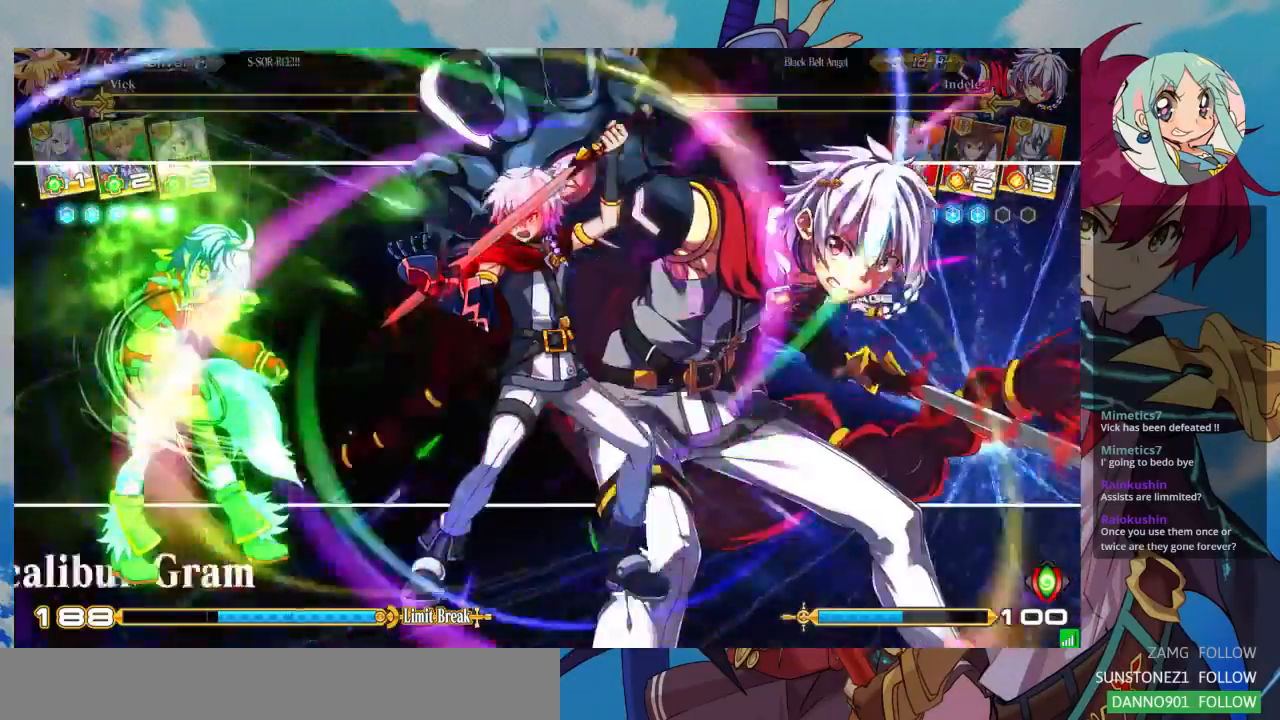
{"buttons": ["CROSS", "SQUARE"], "left_stick": "left", "events": [[300, "CROSS", "down"], [333, "SQUARE", "up"], [500, "SQUARE", "down"]]}
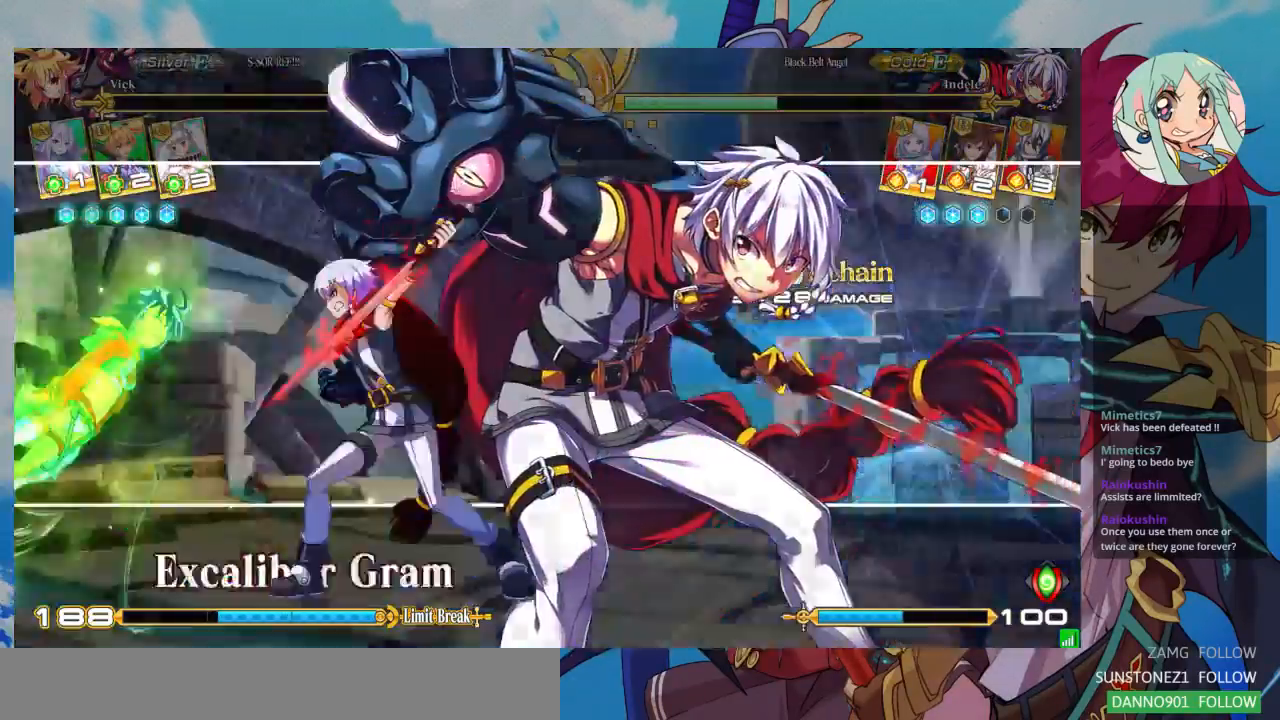
{"buttons": ["SQUARE"], "left_stick": "left", "events": [[67, "CROSS", "up"], [100, "CROSS", "down"], [167, "SQUARE", "up"], [267, "CROSS", "up"], [300, "SQUARE", "down"]]}
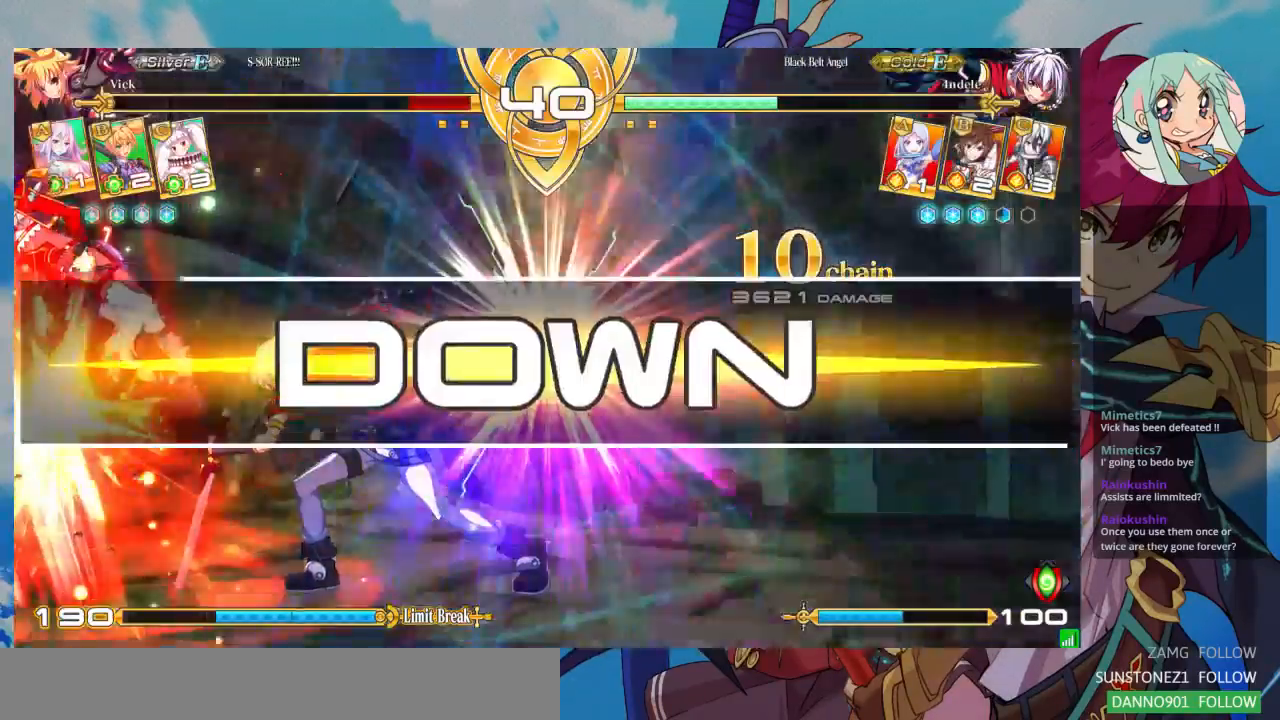
{"buttons": ["SQUARE"], "left_stick": "left", "events": [[33, "SQUARE", "up"], [500, "SQUARE", "down"]]}
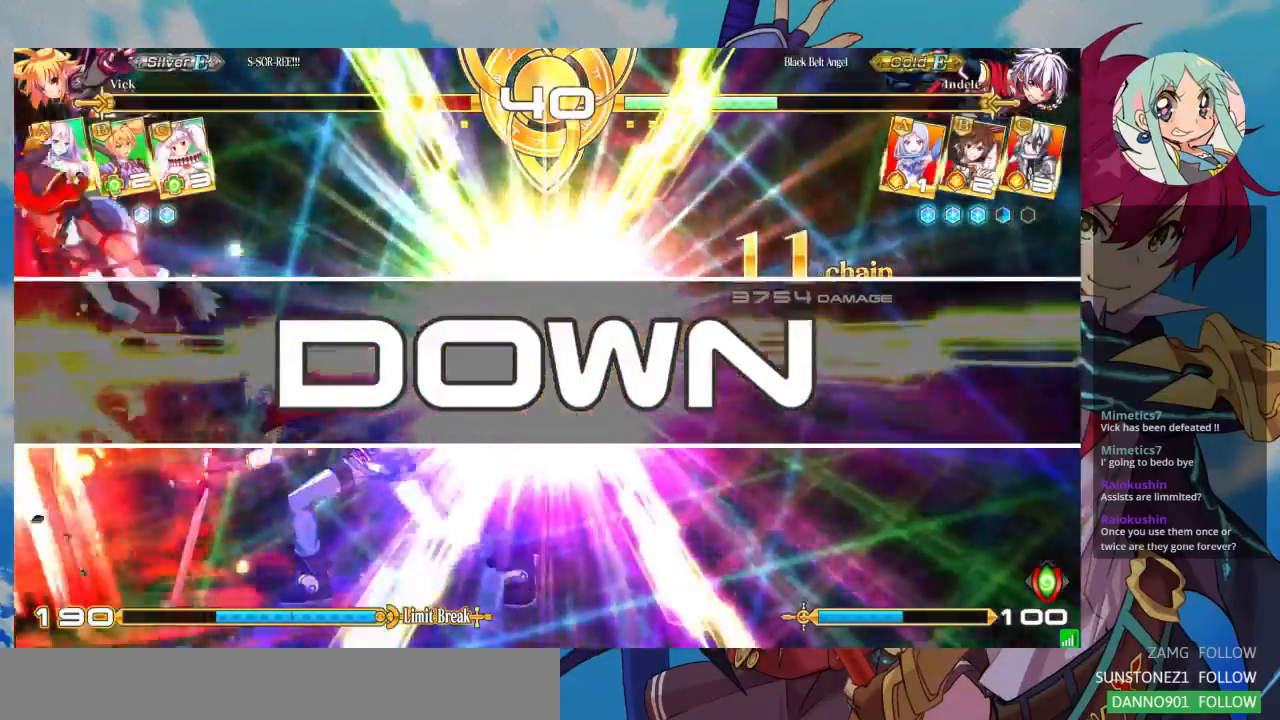
{"buttons": ["SQUARE"], "left_stick": "center", "events": [[33, "left_stick", "center"]]}
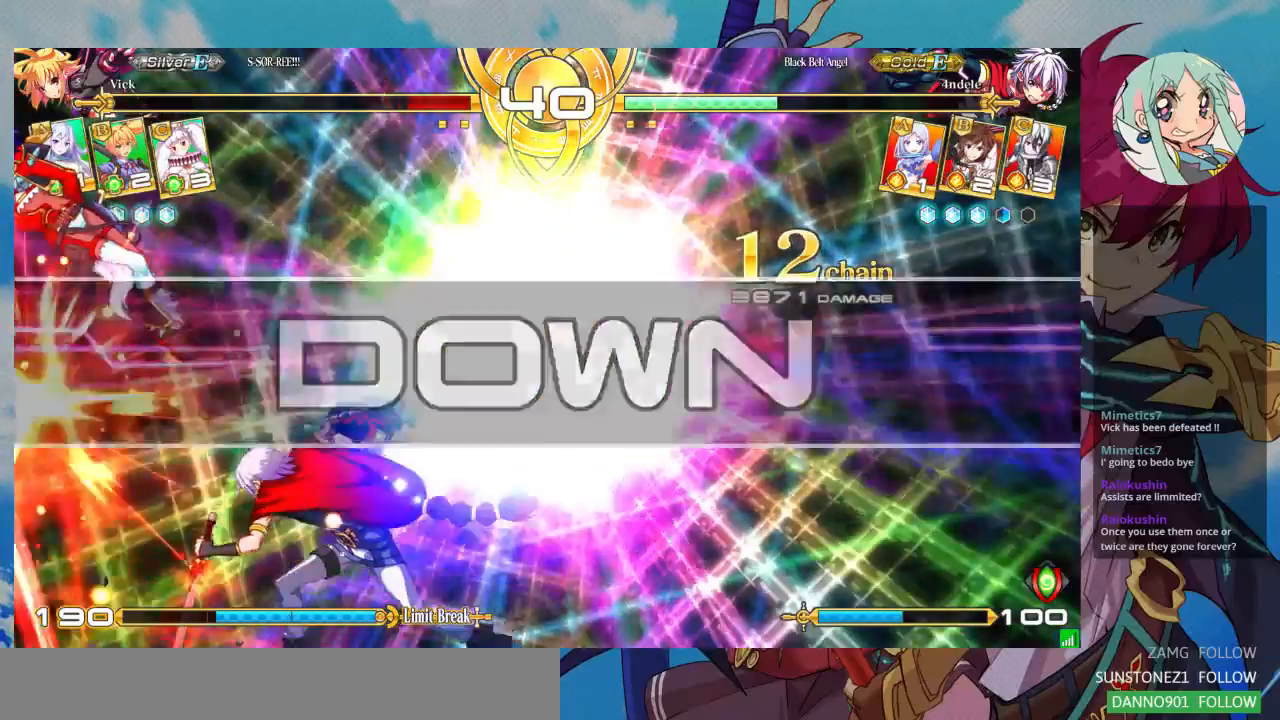
{"buttons": ["SQUARE"], "left_stick": "center", "events": []}
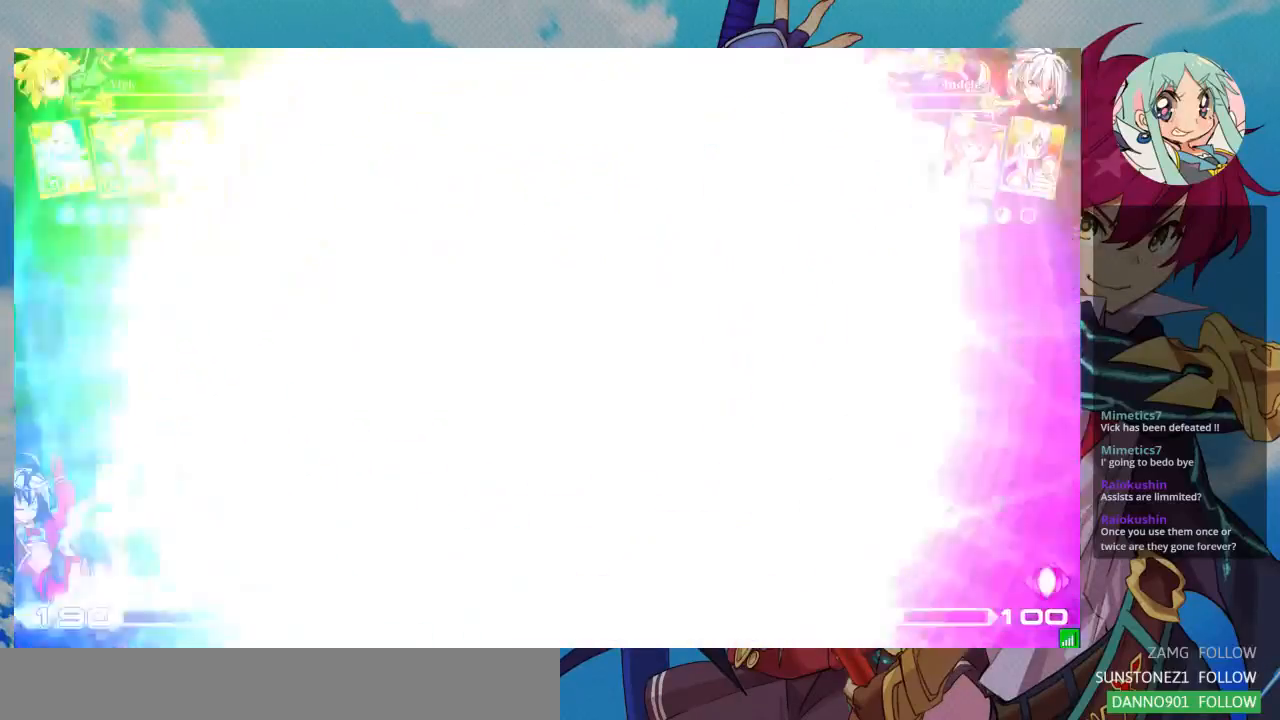
{"buttons": ["SQUARE"], "left_stick": "center", "events": []}
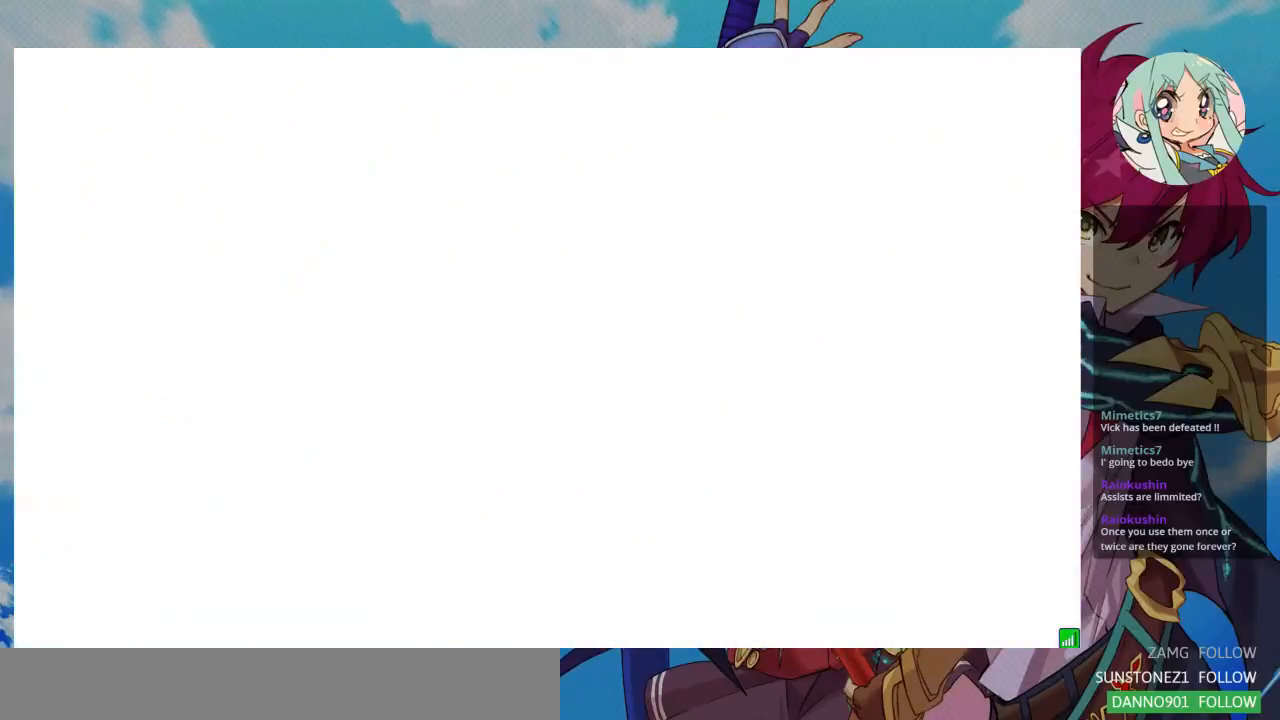
{"buttons": [], "left_stick": "center", "events": [[167, "SQUARE", "up"]]}
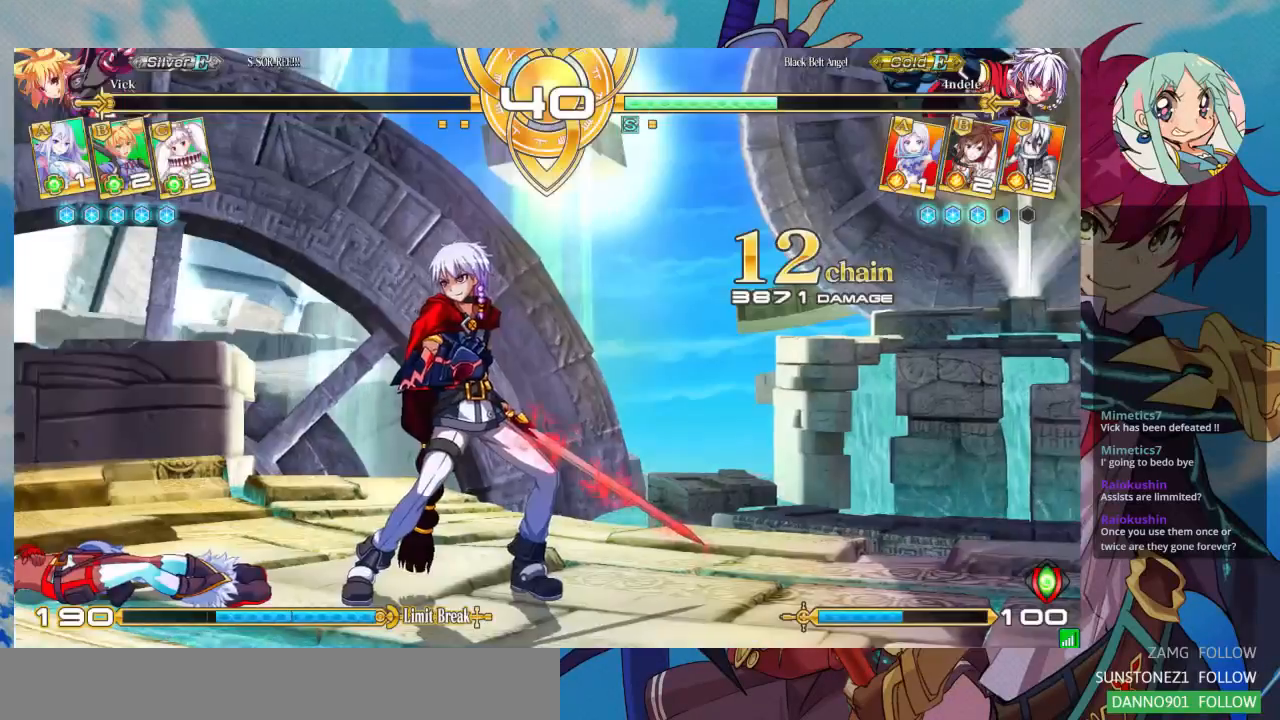
{"buttons": ["SQUARE"], "left_stick": "center", "events": [[500, "SQUARE", "down"]]}
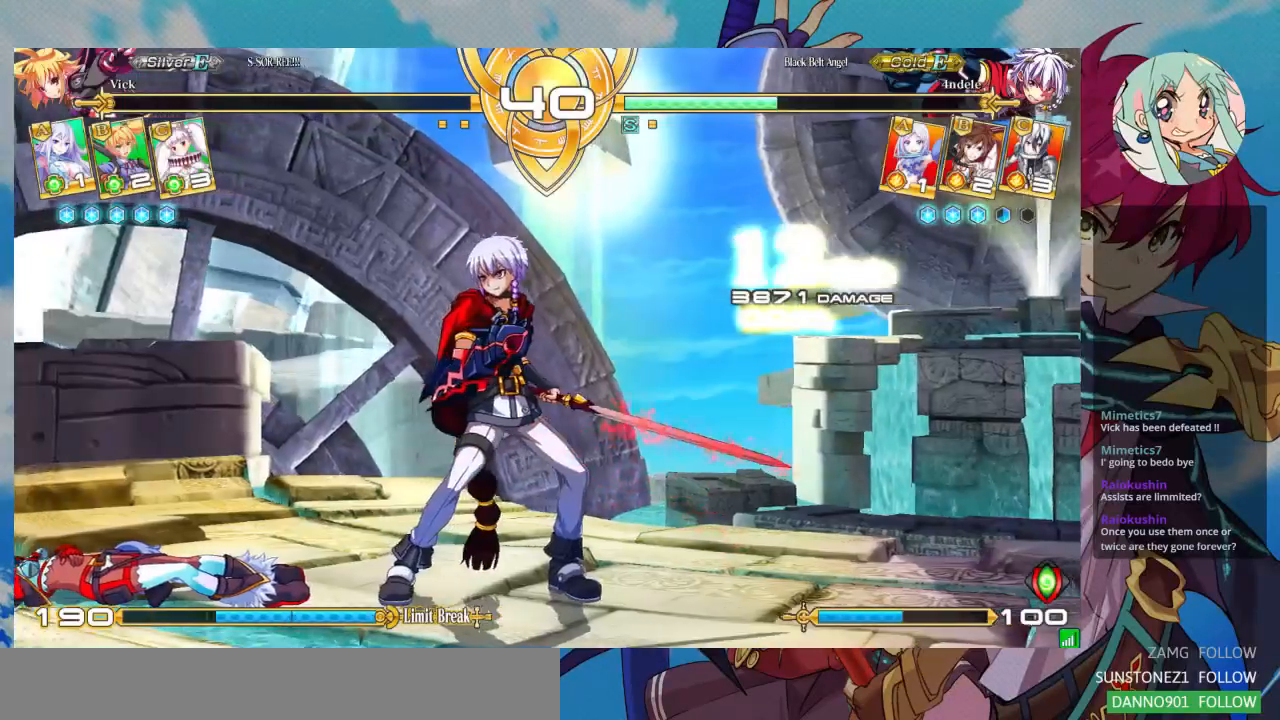
{"buttons": [], "left_stick": "center", "events": [[200, "SQUARE", "up"], [400, "CROSS", "down"], [500, "CROSS", "up"]]}
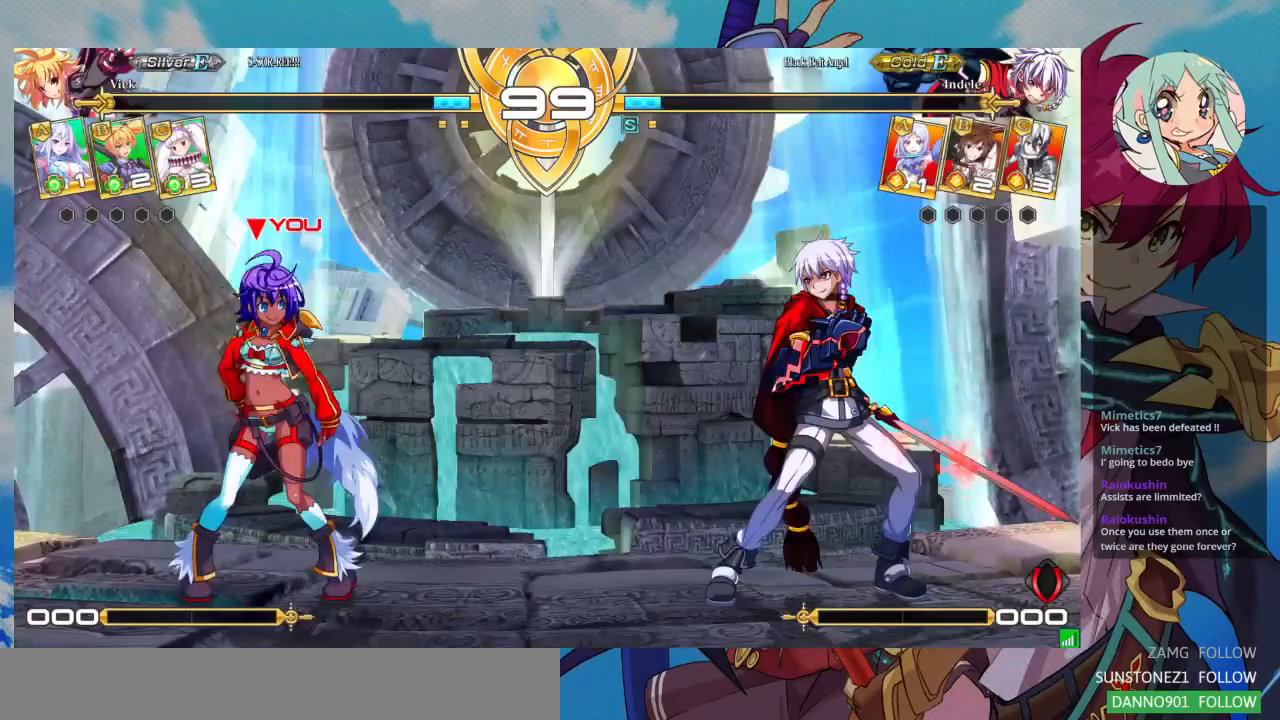
{"buttons": [], "left_stick": "center", "events": []}